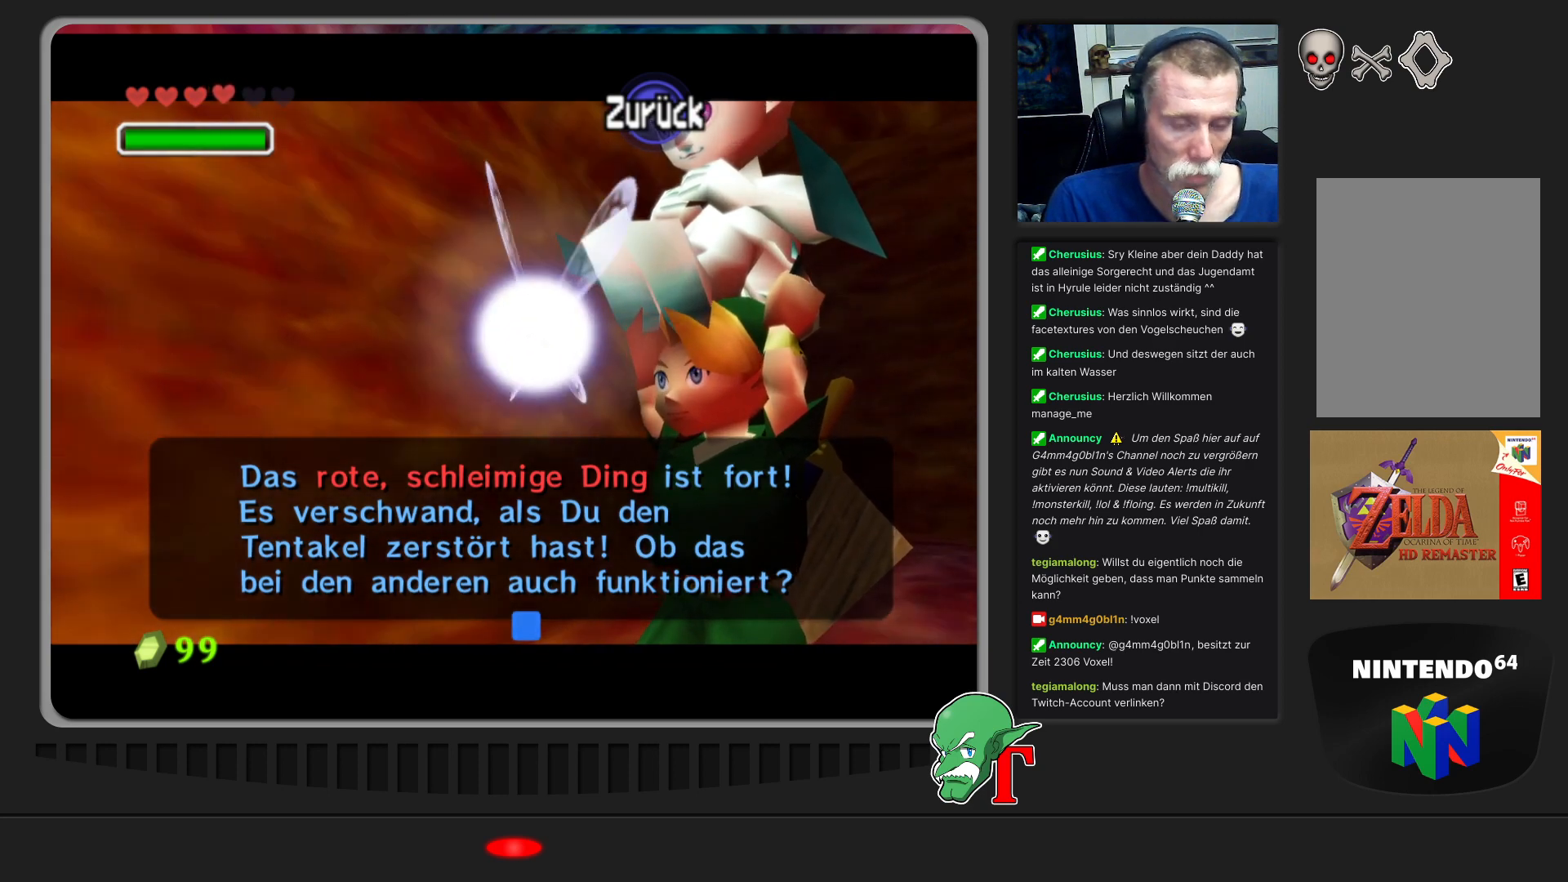
Gameplay with a controller (Nintendo layout); each line is a JSON object with the inputs held at the frame after it. "events" lists button and stick changes between this image and that frame as [ms after this image, input, new state], when the widget could be followed in between. Not read: L3 R3.
{"buttons": [], "left_stick": "center", "events": [[67, "A", "down"], [233, "A", "up"]]}
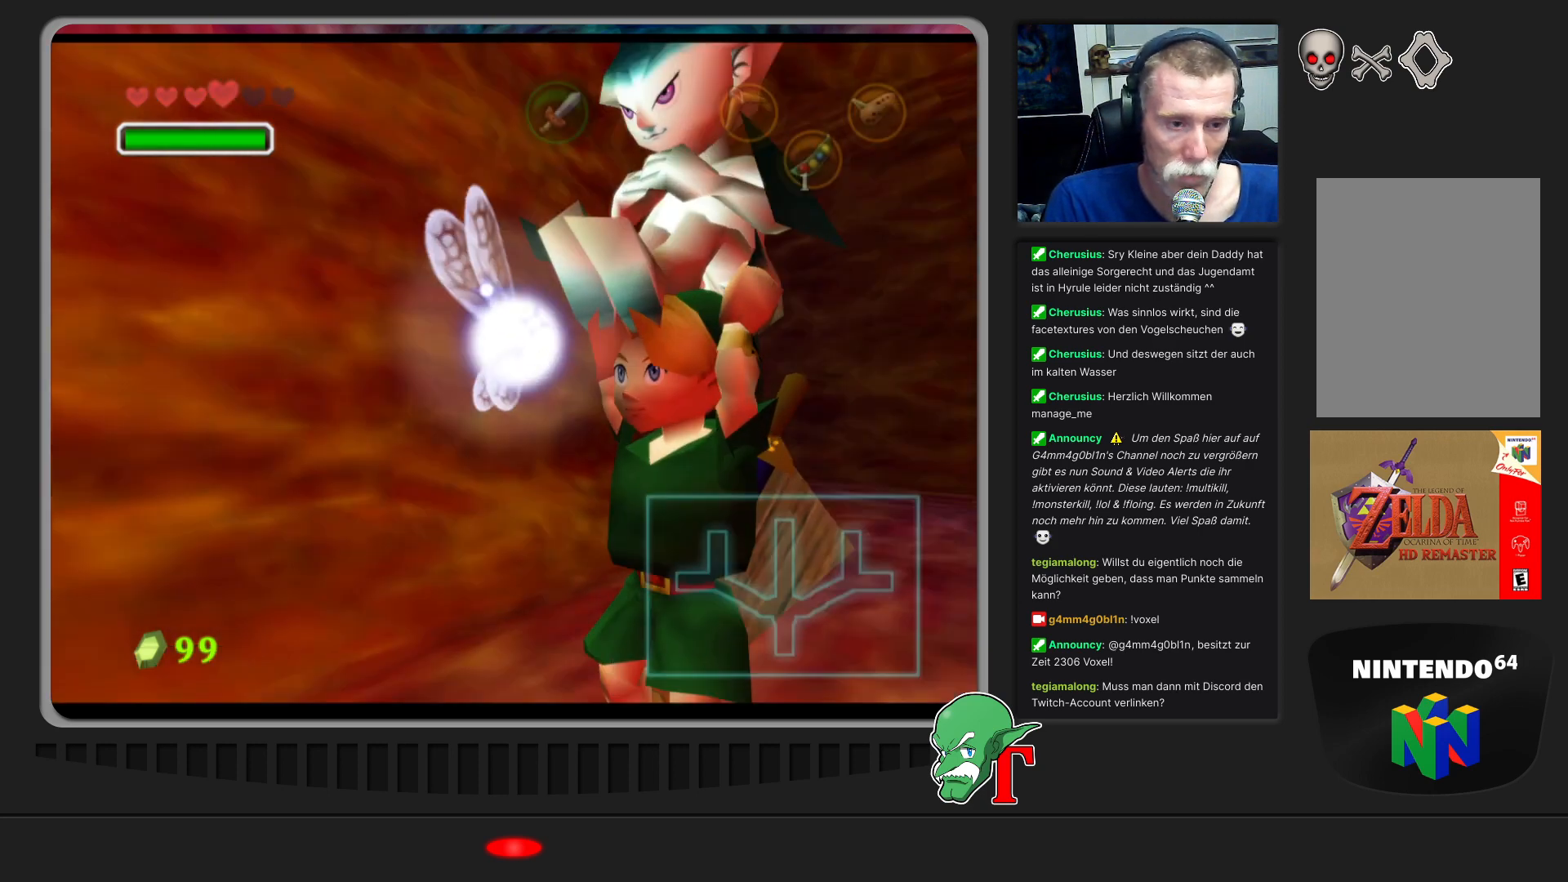
{"buttons": [], "left_stick": "center", "events": []}
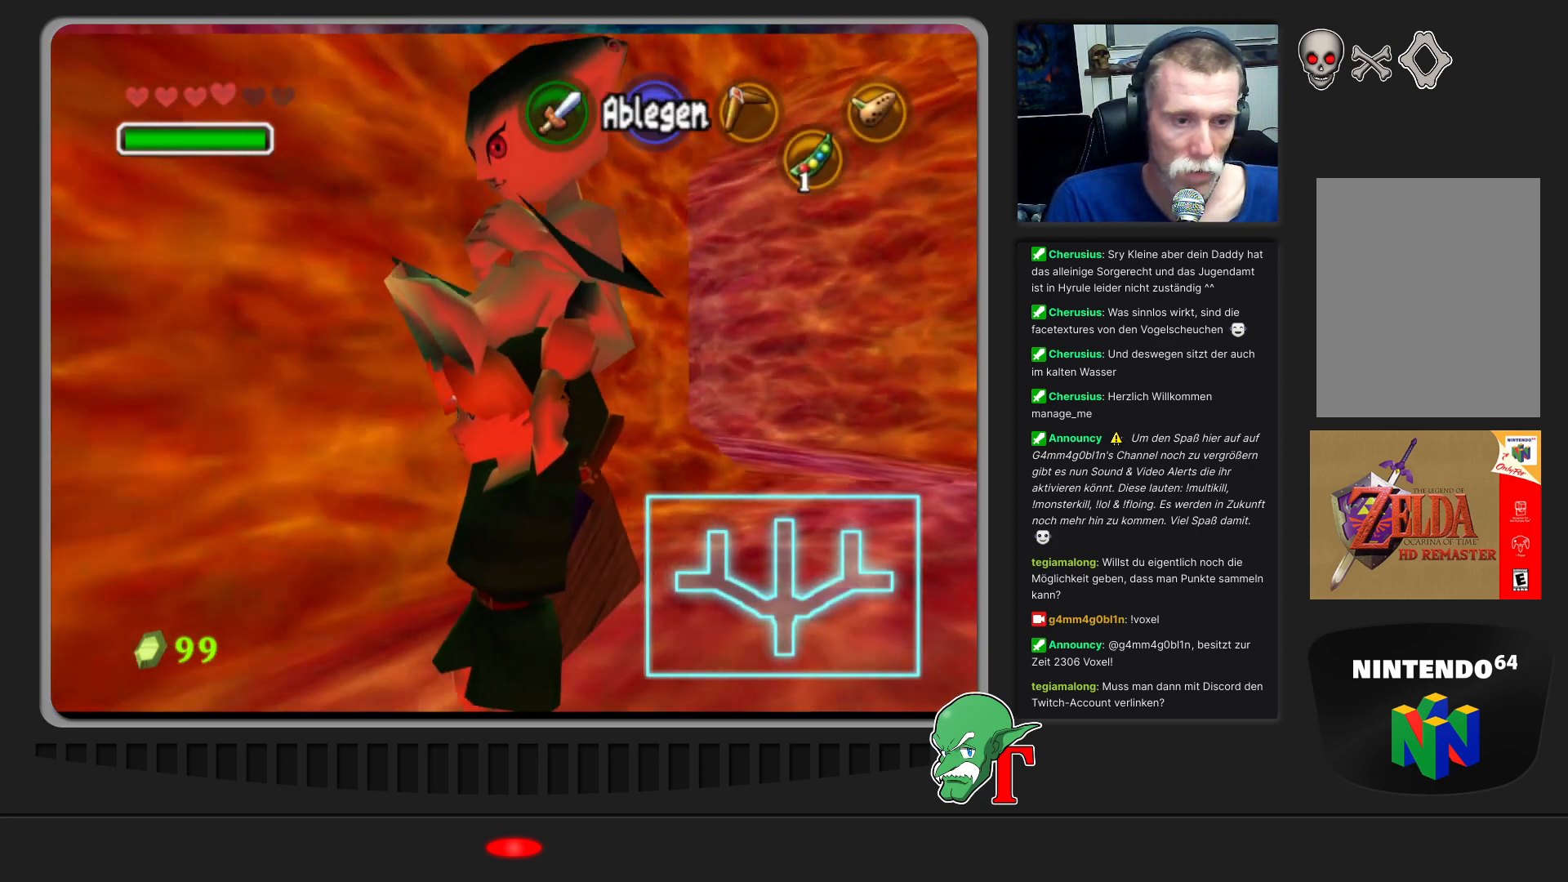
{"buttons": [], "left_stick": "down-left", "events": [[33, "left_stick", "left"], [233, "left_stick", "down-left"]]}
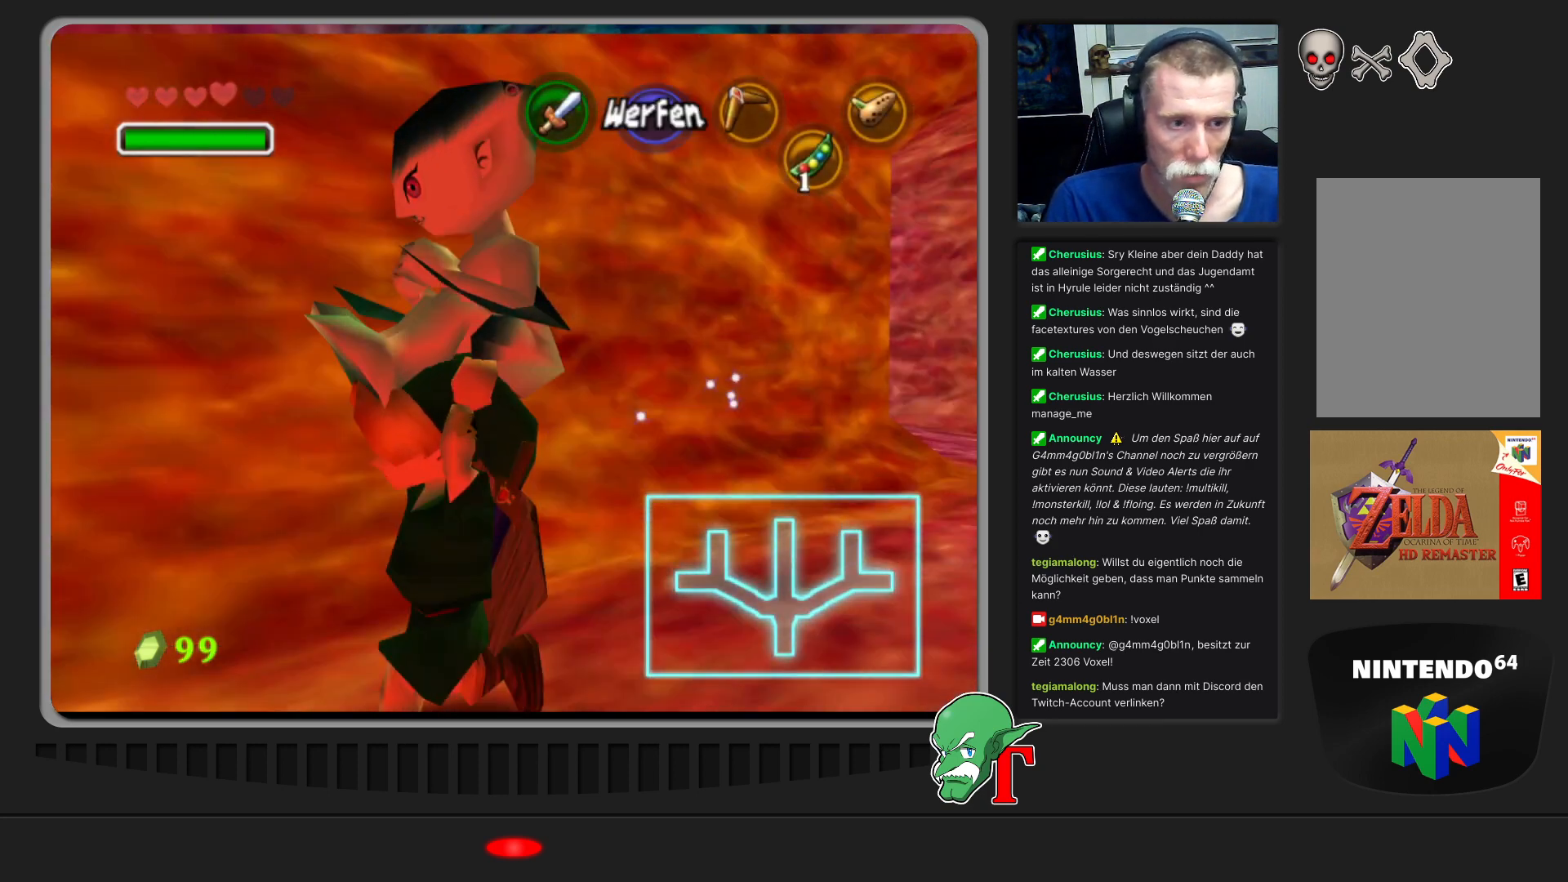
{"buttons": [], "left_stick": "up-left", "events": [[300, "left_stick", "left"], [433, "left_stick", "up-left"]]}
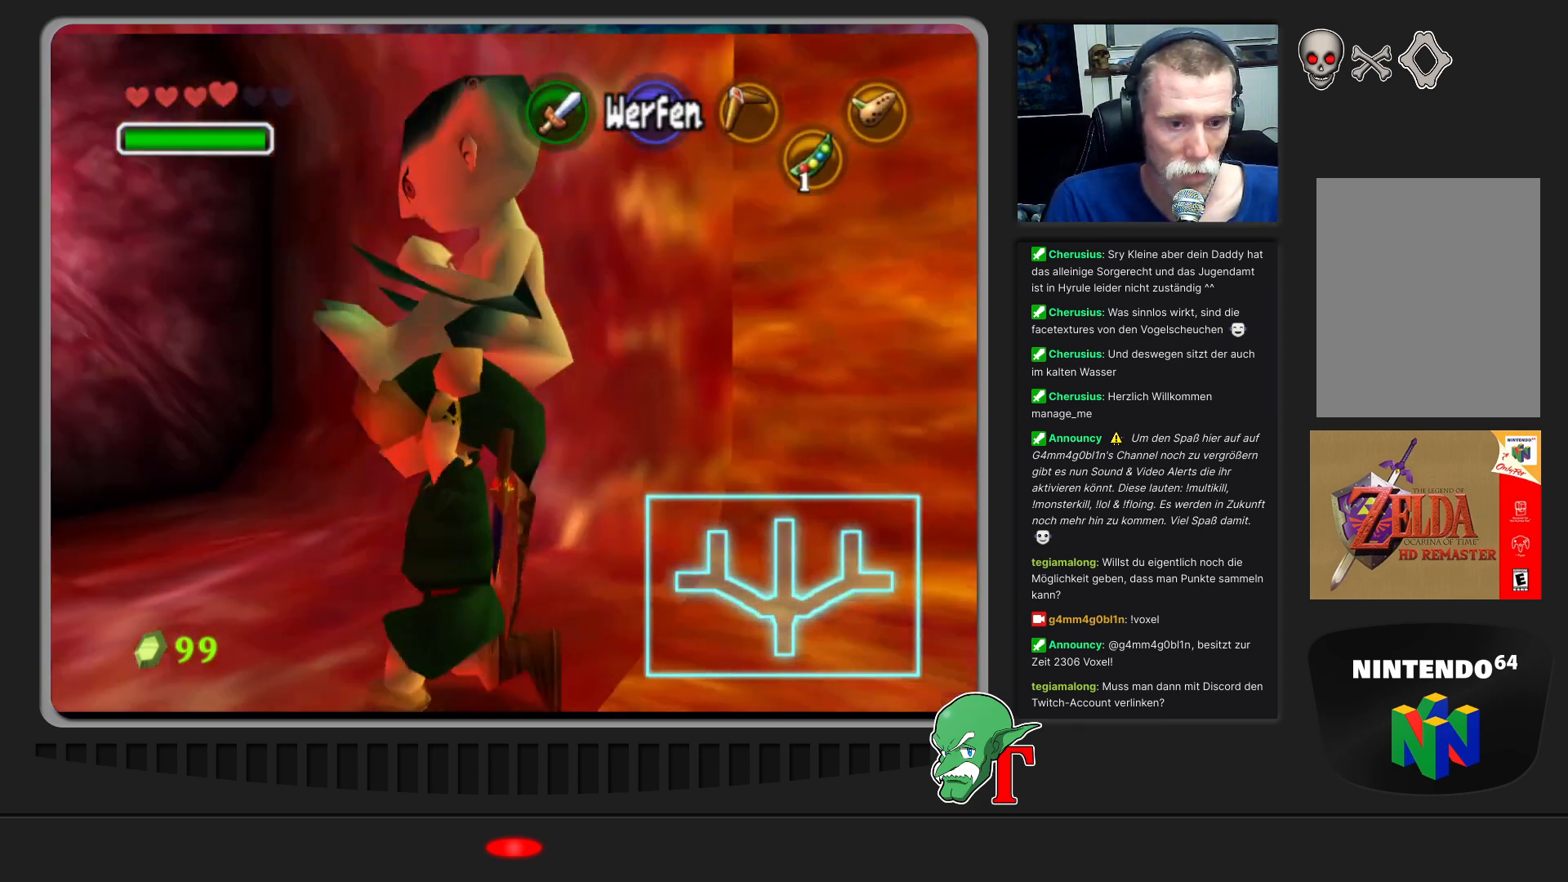
{"buttons": [], "left_stick": "up", "events": [[467, "left_stick", "up"]]}
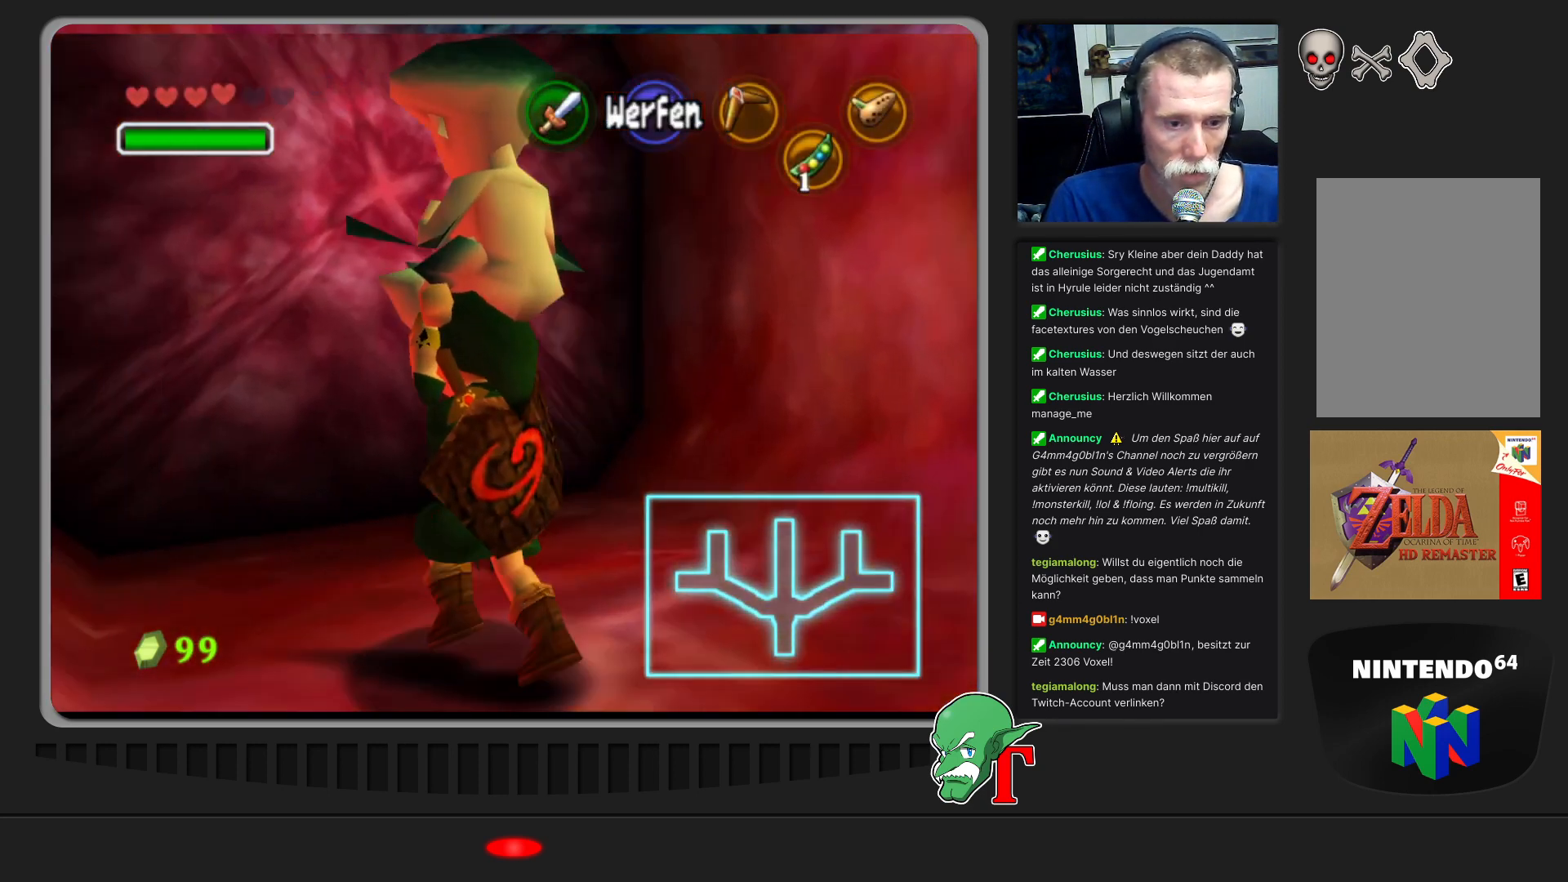
{"buttons": [], "left_stick": "center", "events": [[267, "left_stick", "center"], [300, "A", "down"], [433, "A", "up"]]}
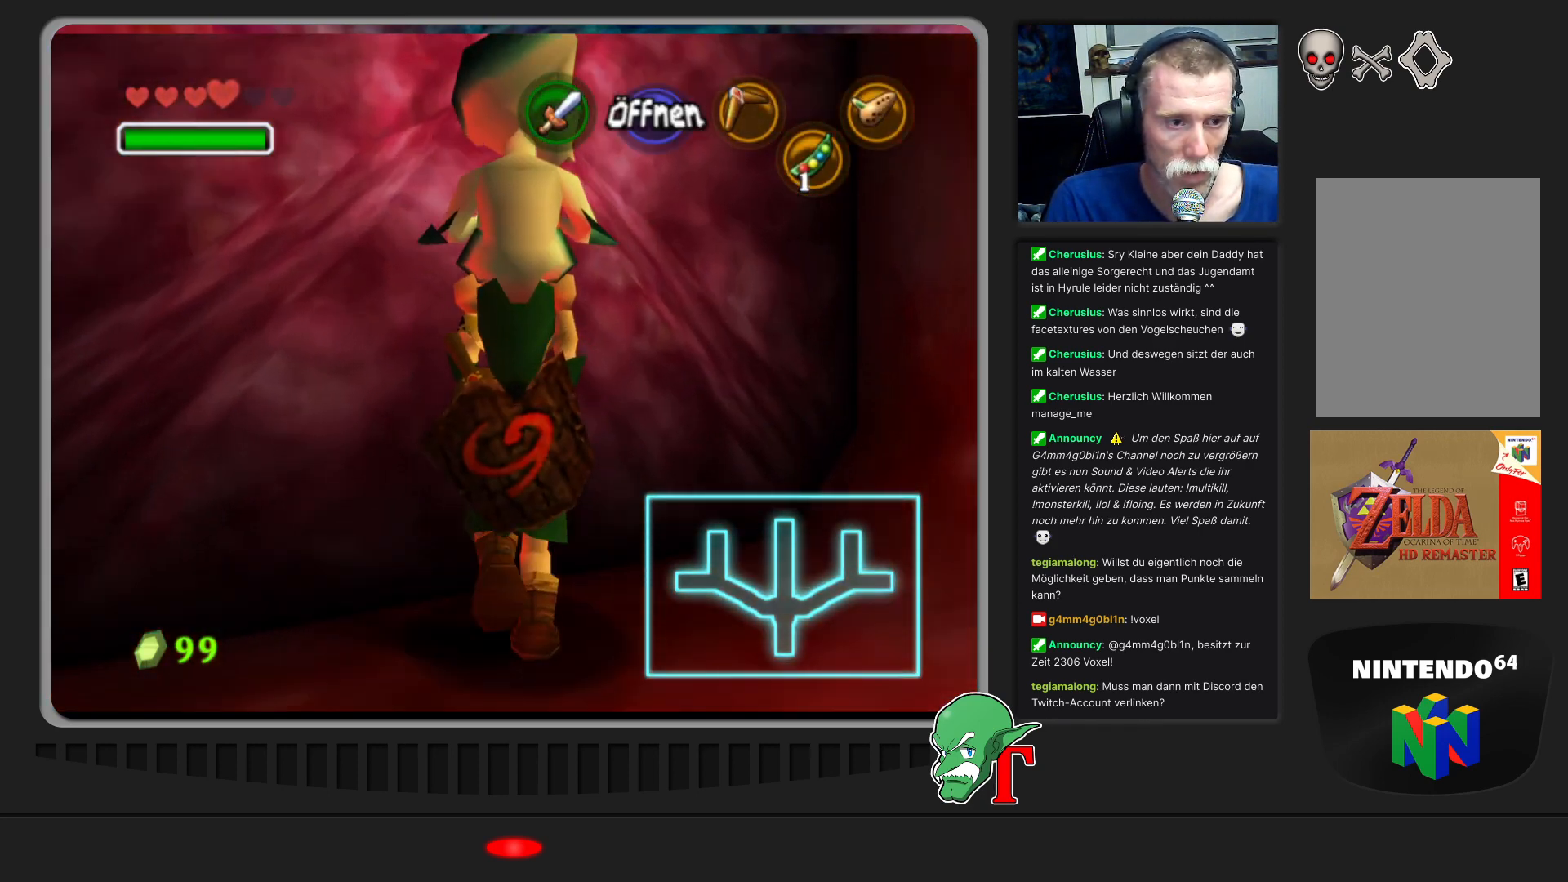
{"buttons": [], "left_stick": "center", "events": []}
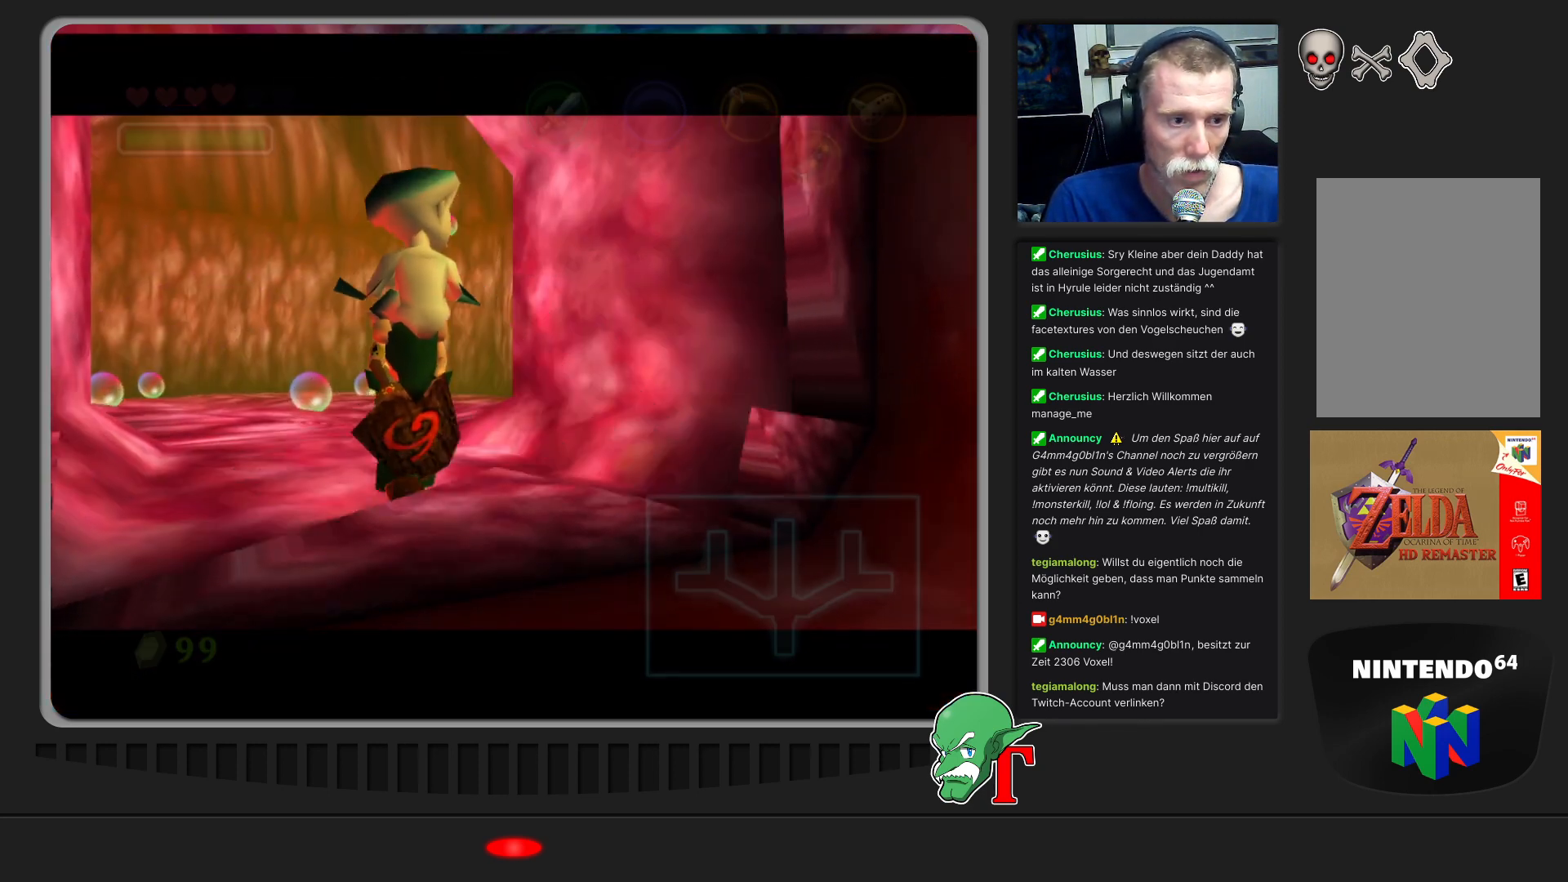
{"buttons": [], "left_stick": "up", "events": [[233, "left_stick", "up"]]}